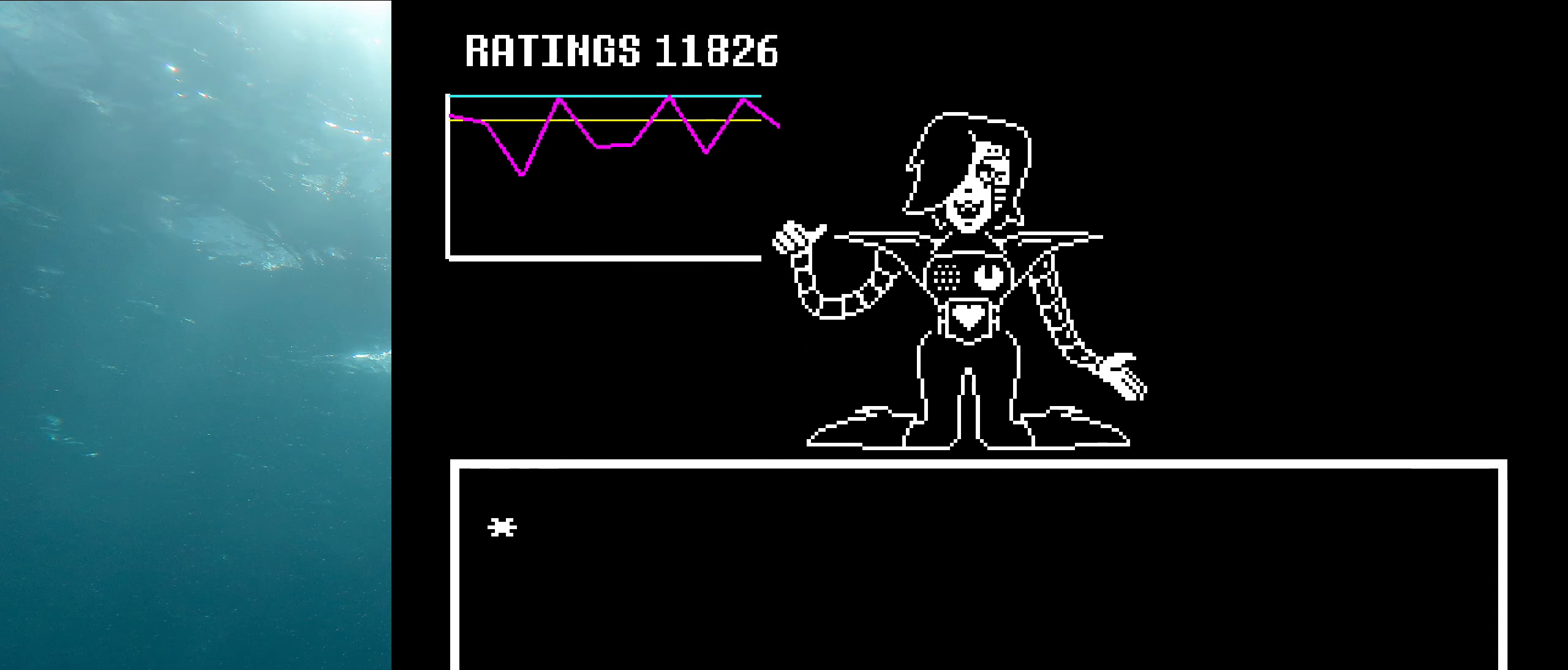
Gameplay with keyboard; each line is a JSON object with the keys held at the frame after it. "events" lists presses ("down") and releases ("up") of "c", "ctrl_l", "ctrl_r", "down", "left", "return", "right", "shift", "up", "x" and "z" between this image and that frame as [ms after this image, input, new state], when the widget could be followed in between. No other keys are recorded. Mouse input is not recorded. Not read: other_keys.
{"keys": ["down"], "events": [[184, "z", "down"], [284, "z", "up"], [350, "z", "down"], [434, "down", "down"], [450, "z", "up"]]}
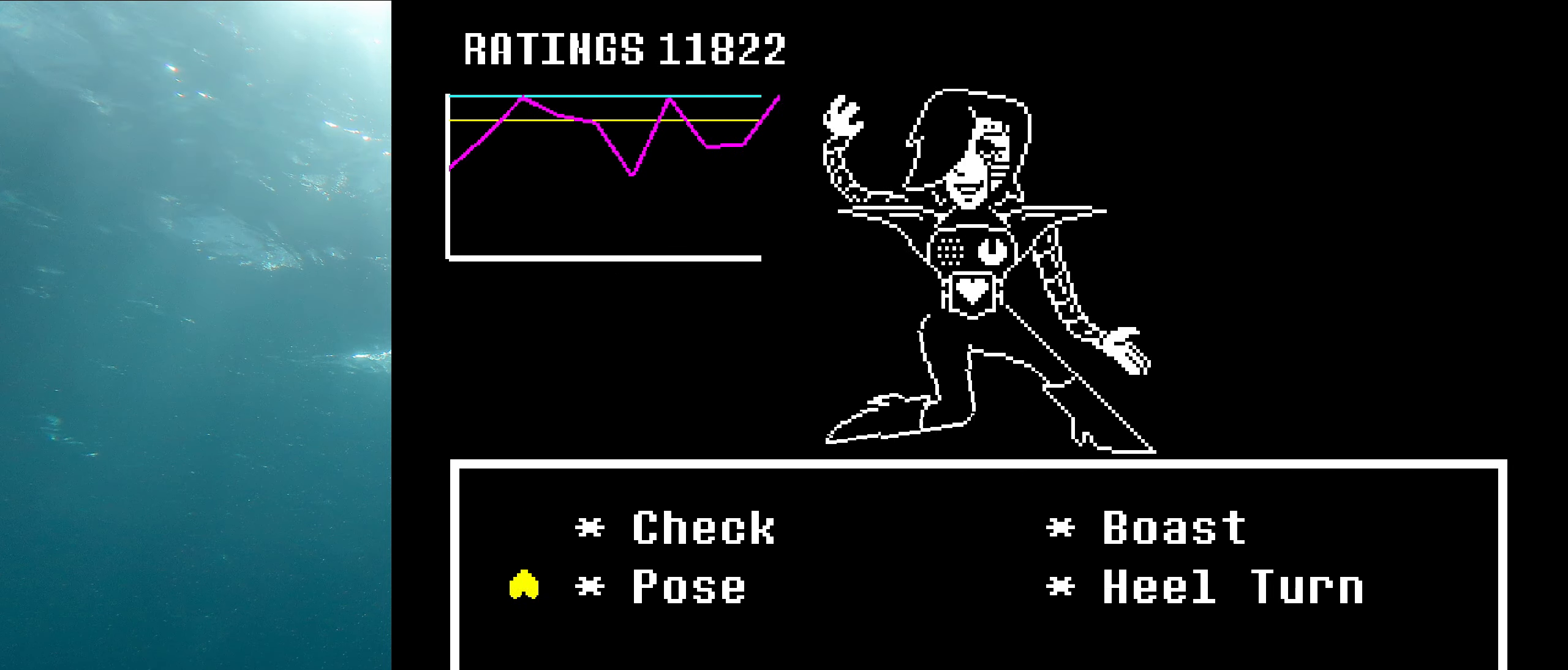
{"keys": ["z"], "events": [[34, "down", "up"], [34, "z", "down"], [117, "shift", "down"], [150, "z", "up"], [217, "x", "down"], [250, "shift", "up"], [267, "z", "down"], [384, "x", "up"], [400, "z", "up"], [484, "z", "down"]]}
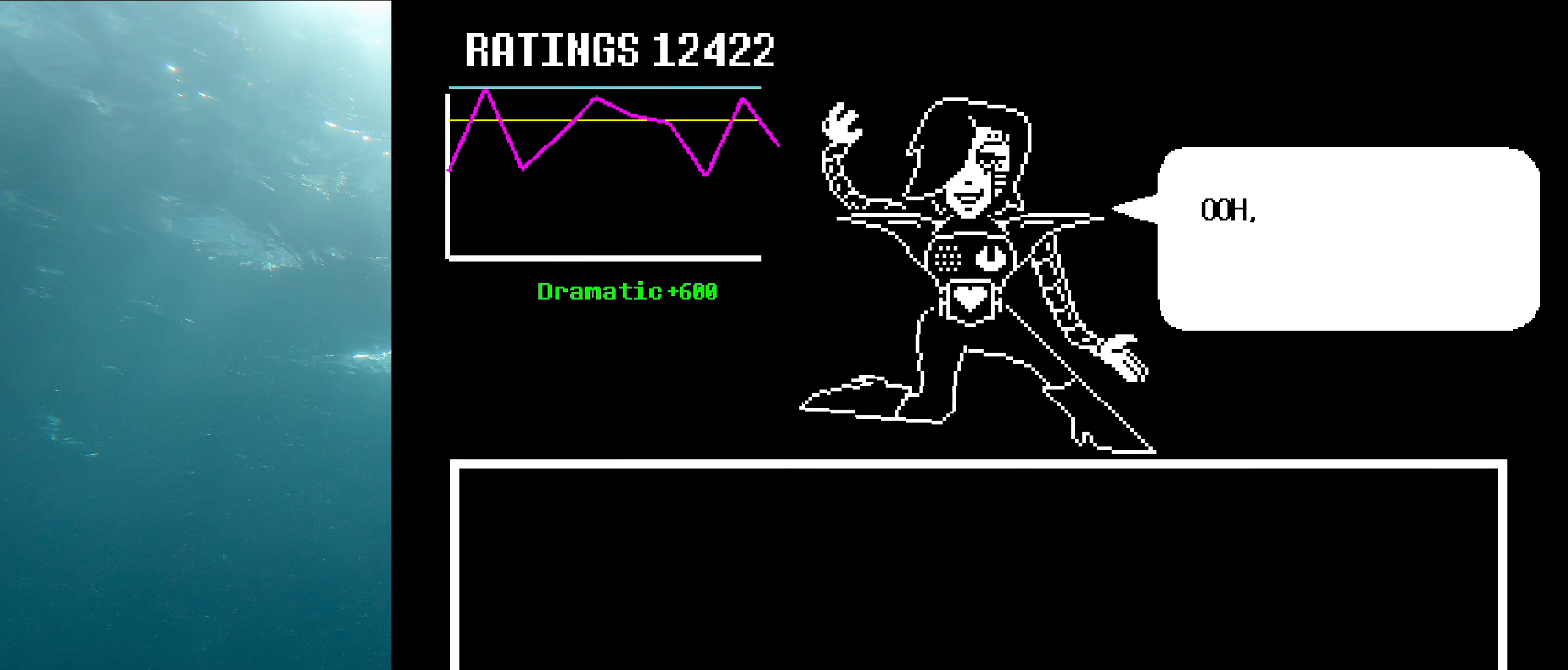
{"keys": ["z"], "events": [[100, "z", "up"], [234, "z", "down"], [384, "z", "up"], [451, "z", "down"]]}
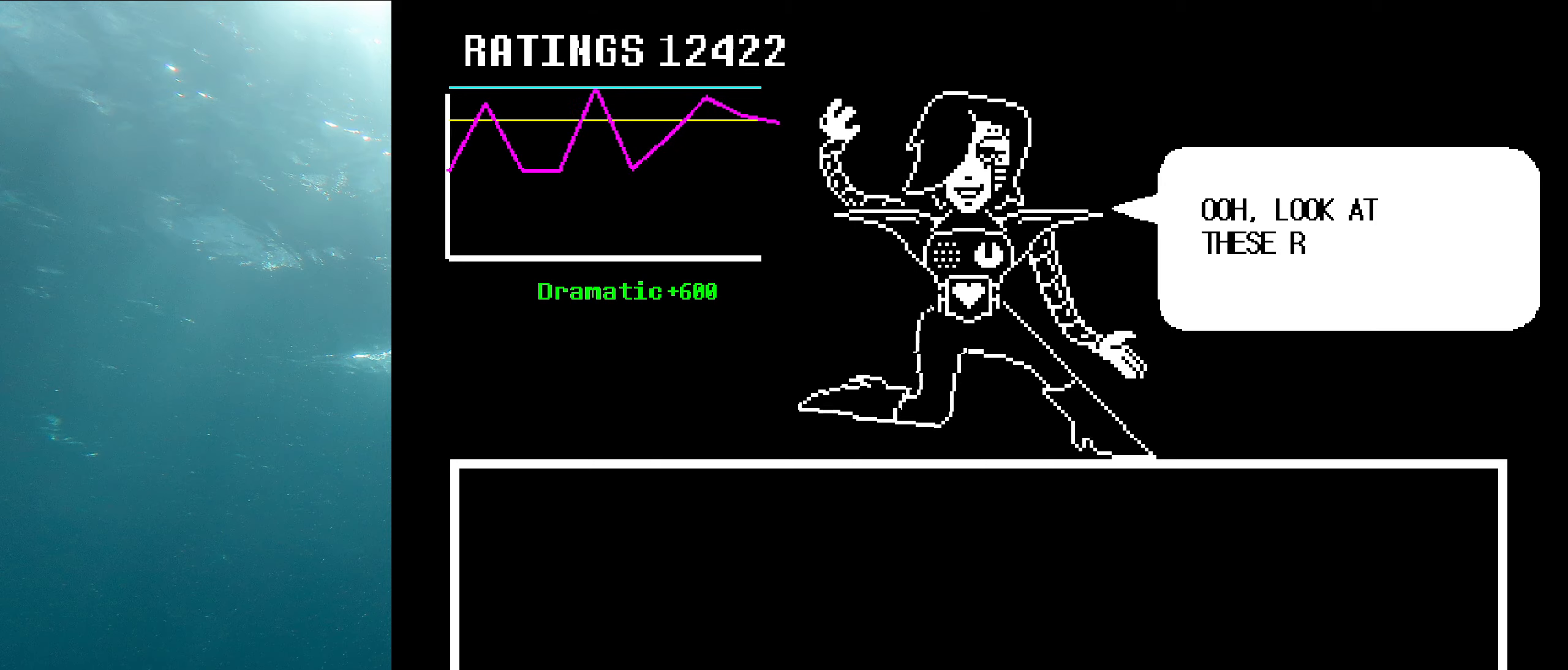
{"keys": ["z"], "events": [[133, "z", "up"], [183, "z", "down"], [350, "z", "up"], [416, "z", "down"]]}
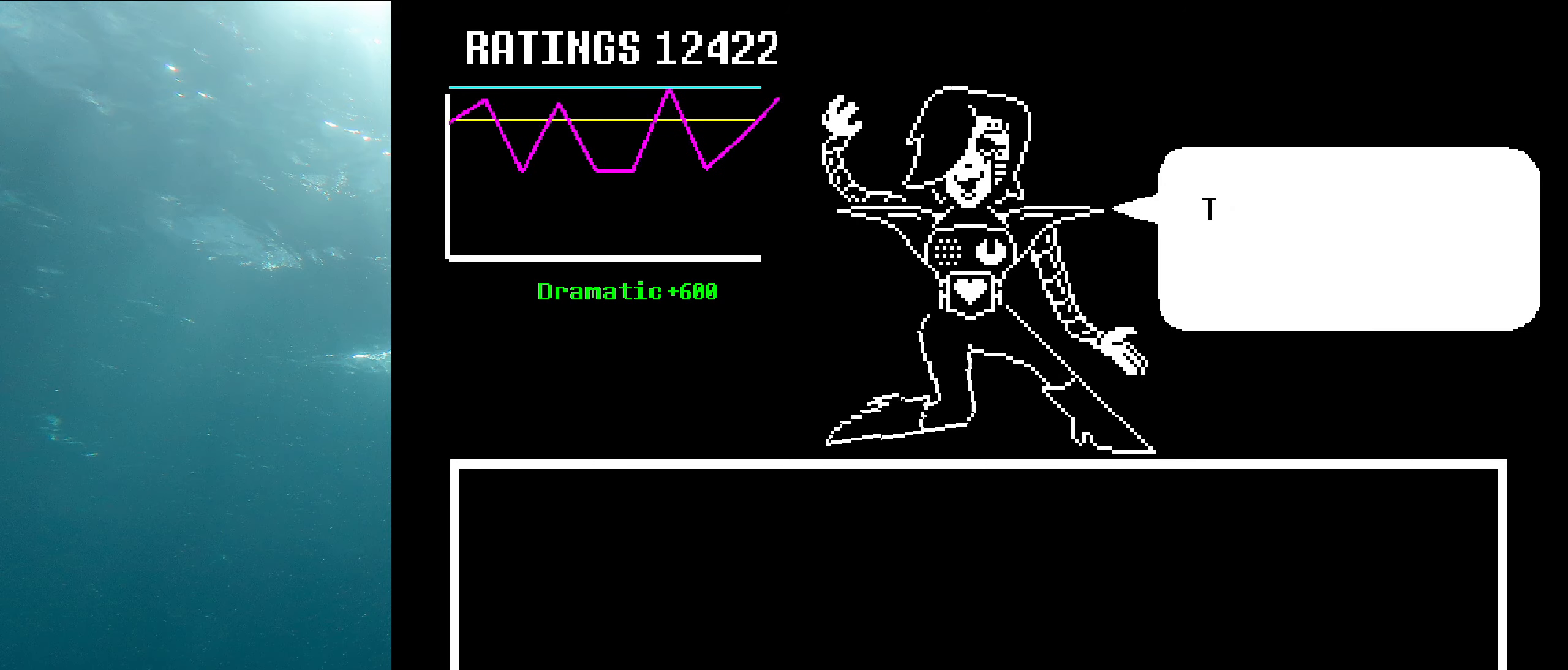
{"keys": ["z"], "events": [[83, "z", "up"], [150, "z", "down"], [300, "z", "up"], [383, "z", "down"]]}
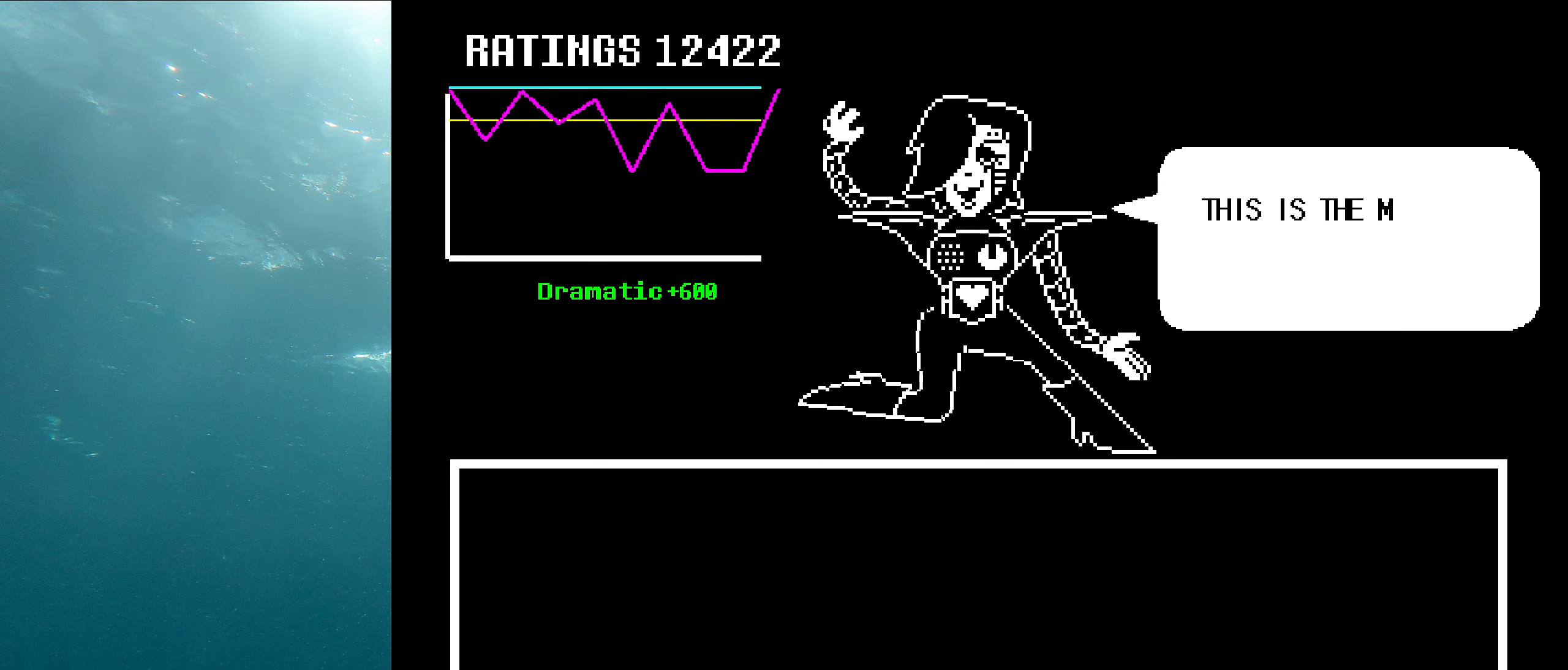
{"keys": [], "events": [[66, "z", "up"], [100, "z", "down"], [250, "z", "up"], [316, "z", "down"], [466, "z", "up"]]}
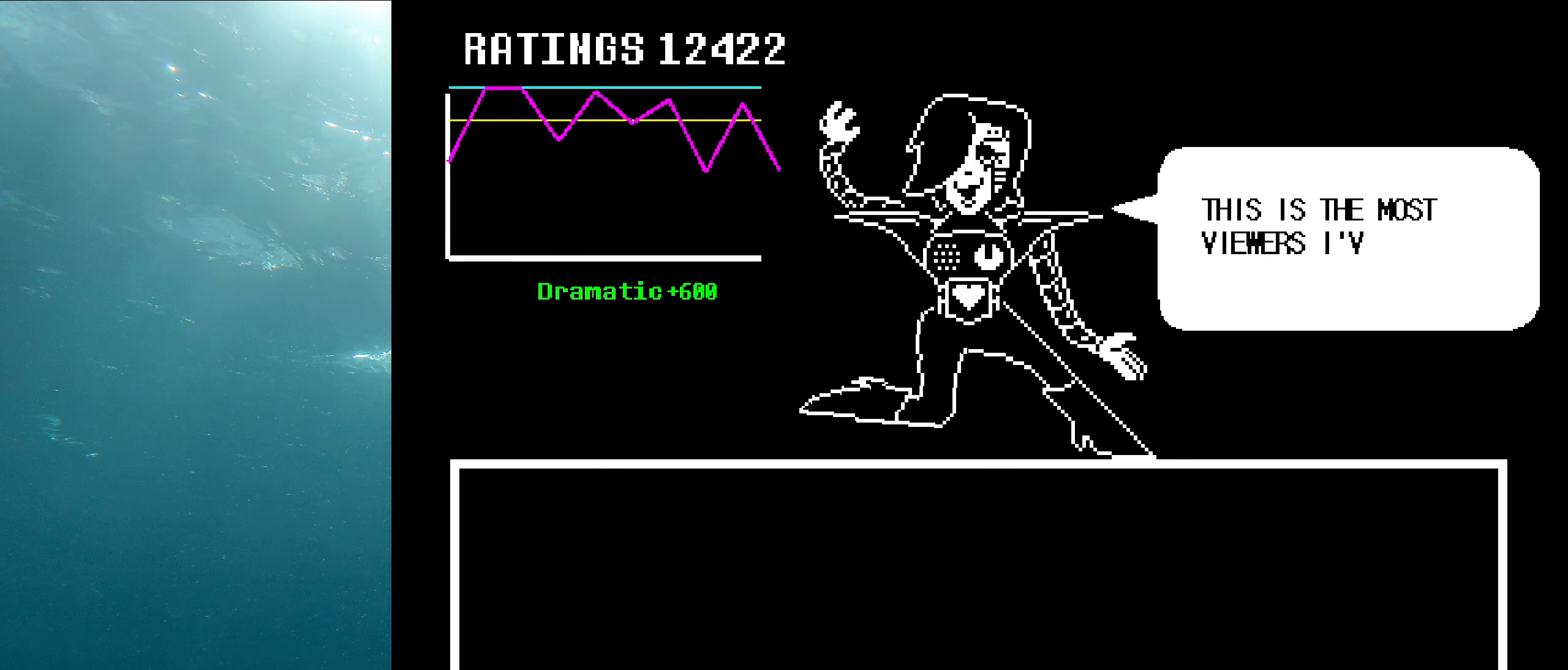
{"keys": ["z"], "events": [[33, "z", "down"], [216, "z", "up"], [266, "z", "down"], [433, "z", "up"], [483, "z", "down"]]}
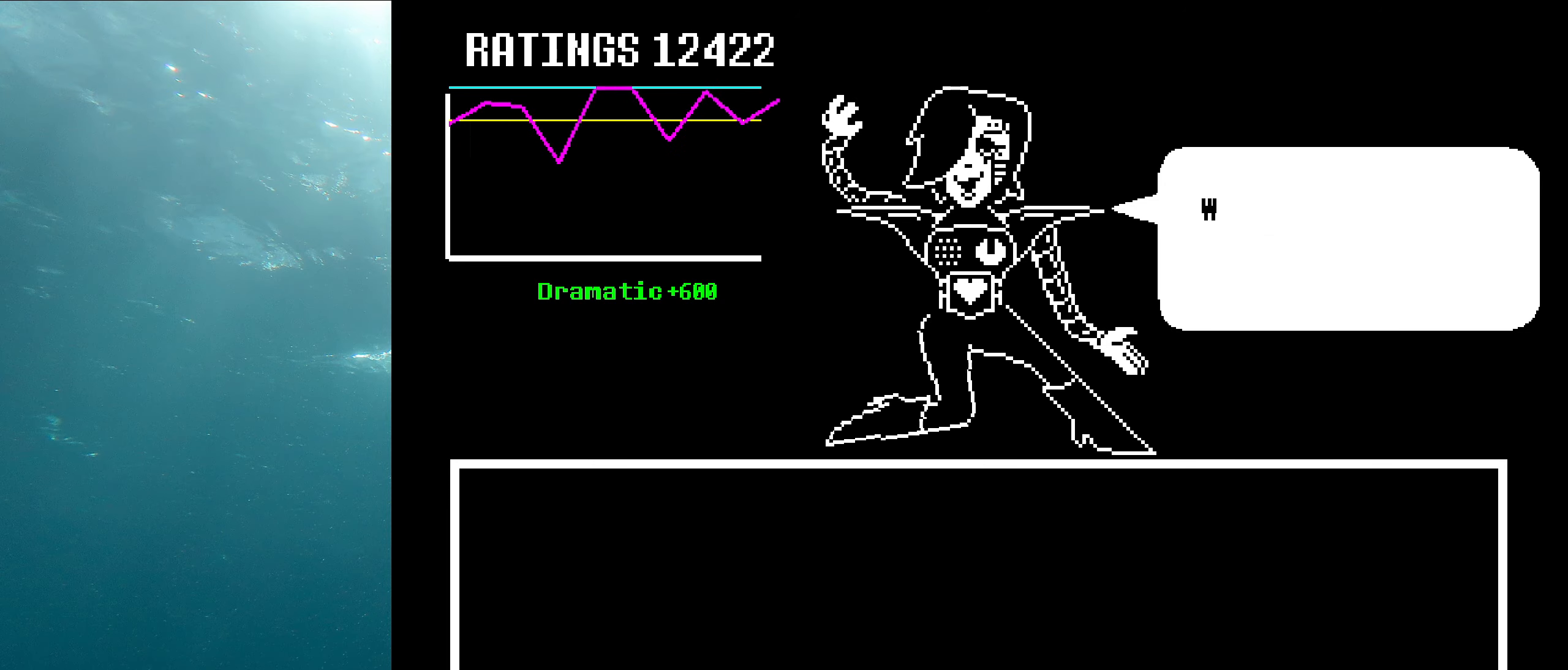
{"keys": ["z"], "events": [[150, "z", "up"], [216, "z", "down"], [383, "z", "up"], [433, "z", "down"]]}
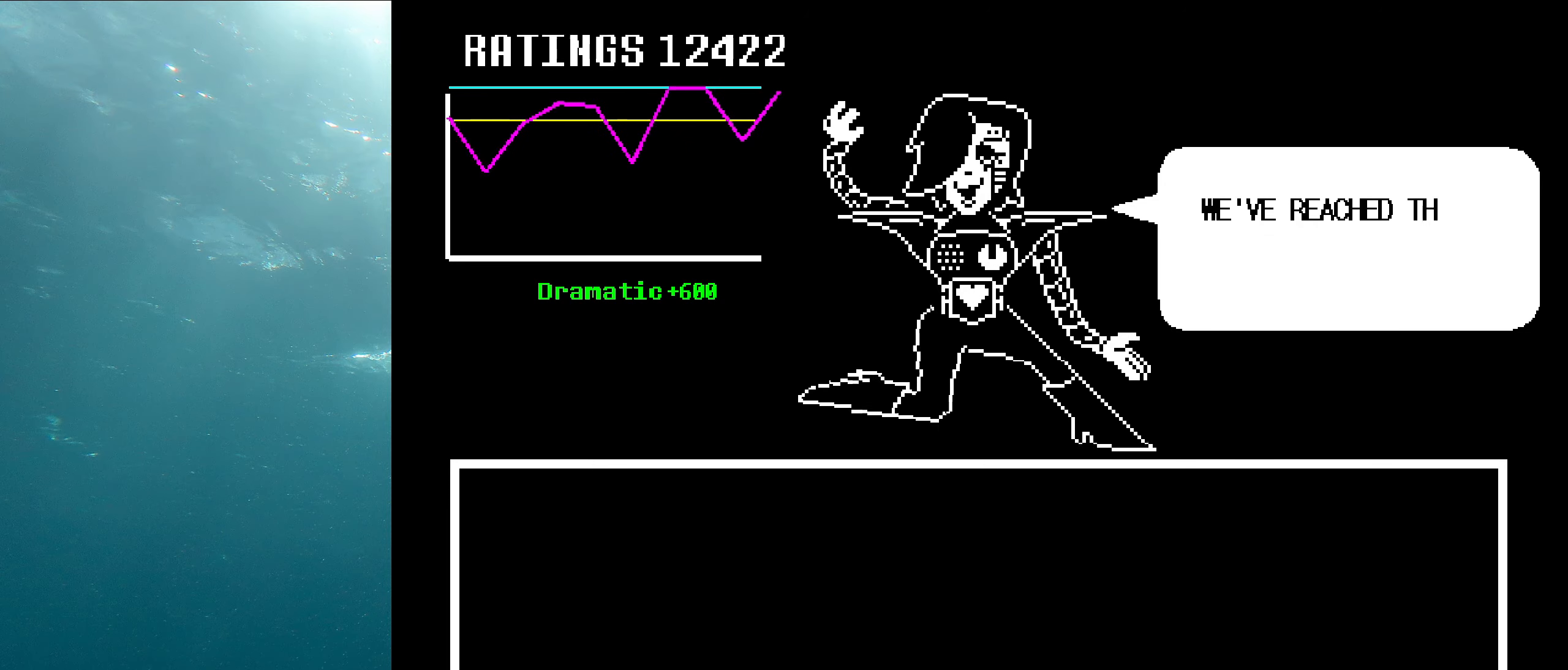
{"keys": ["z"], "events": [[133, "z", "up"], [166, "z", "down"], [350, "z", "up"], [433, "z", "down"]]}
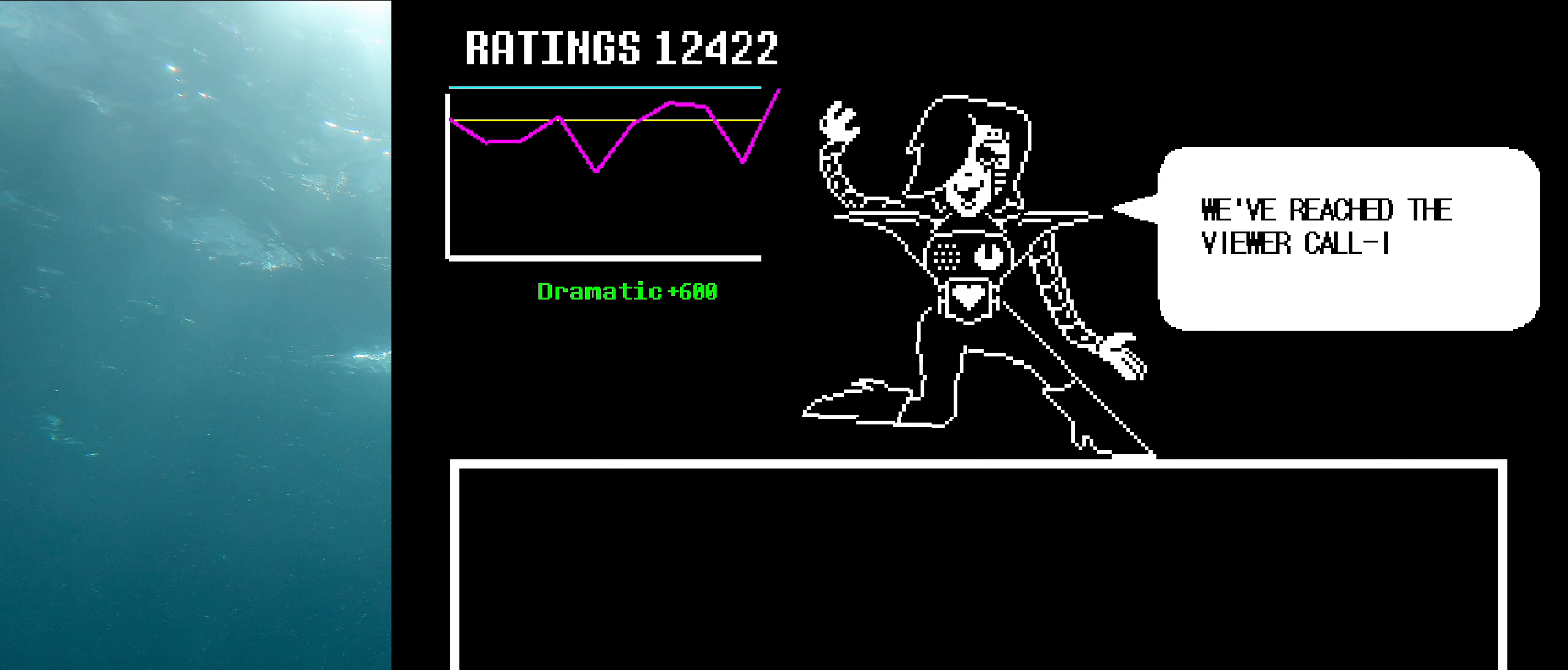
{"keys": ["z"], "events": [[133, "z", "up"], [150, "z", "down"], [333, "z", "up"], [416, "z", "down"]]}
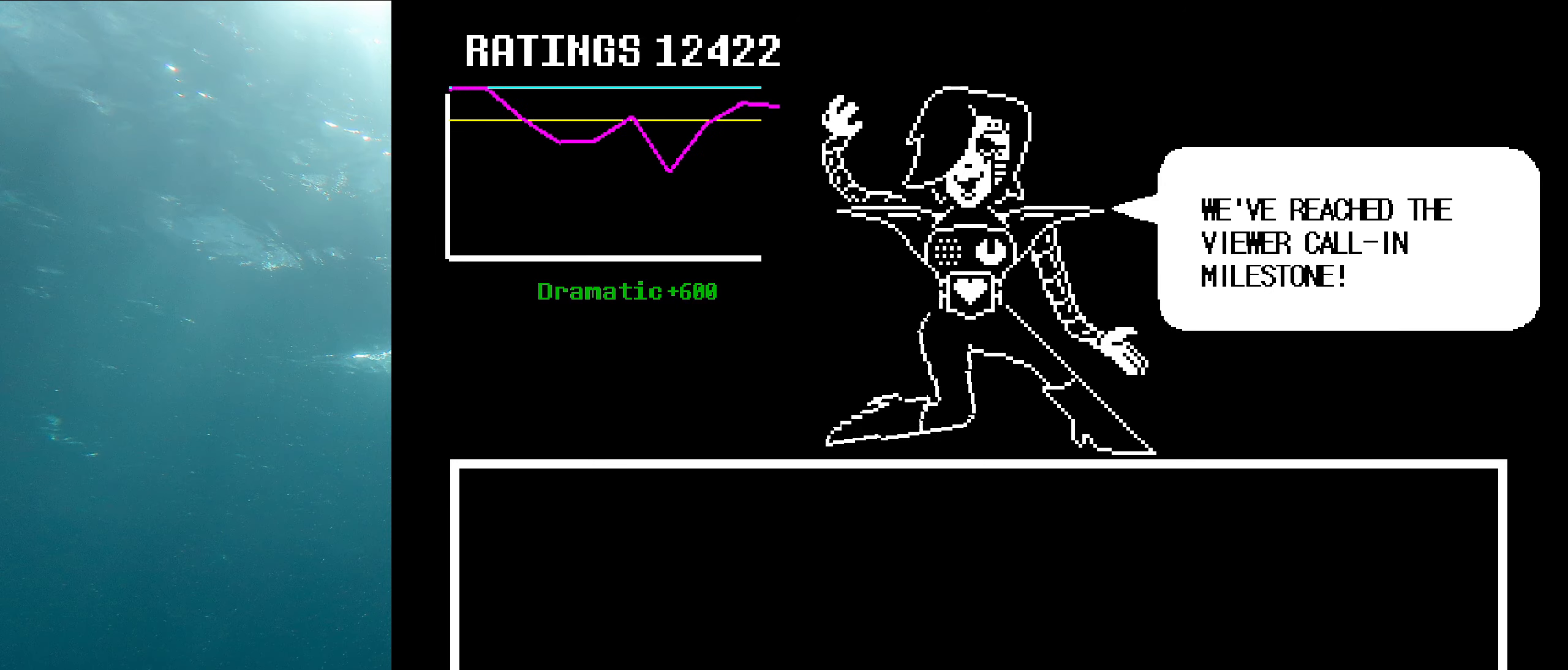
{"keys": ["z"], "events": [[100, "z", "up"], [133, "z", "down"], [300, "z", "up"], [350, "z", "down"]]}
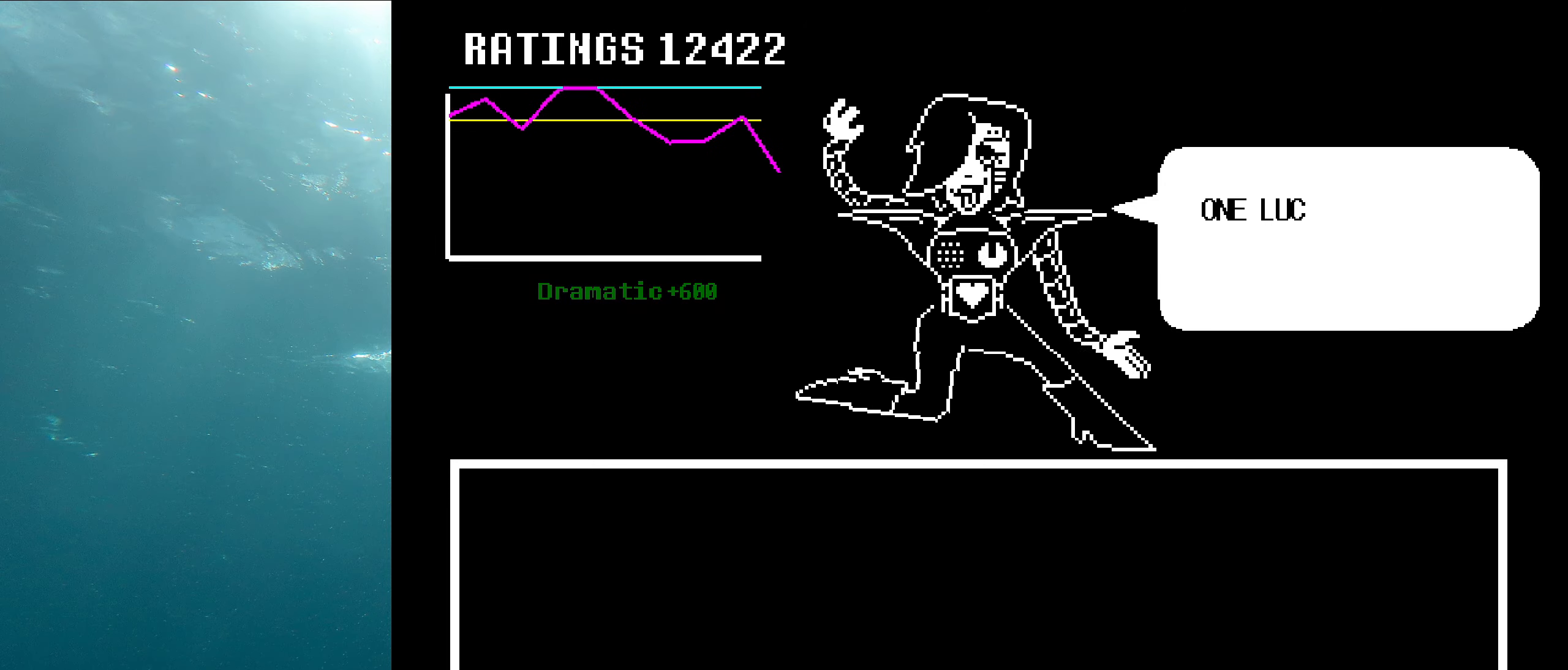
{"keys": [], "events": [[33, "z", "up"], [83, "z", "down"], [283, "z", "up"], [316, "z", "down"], [500, "z", "up"]]}
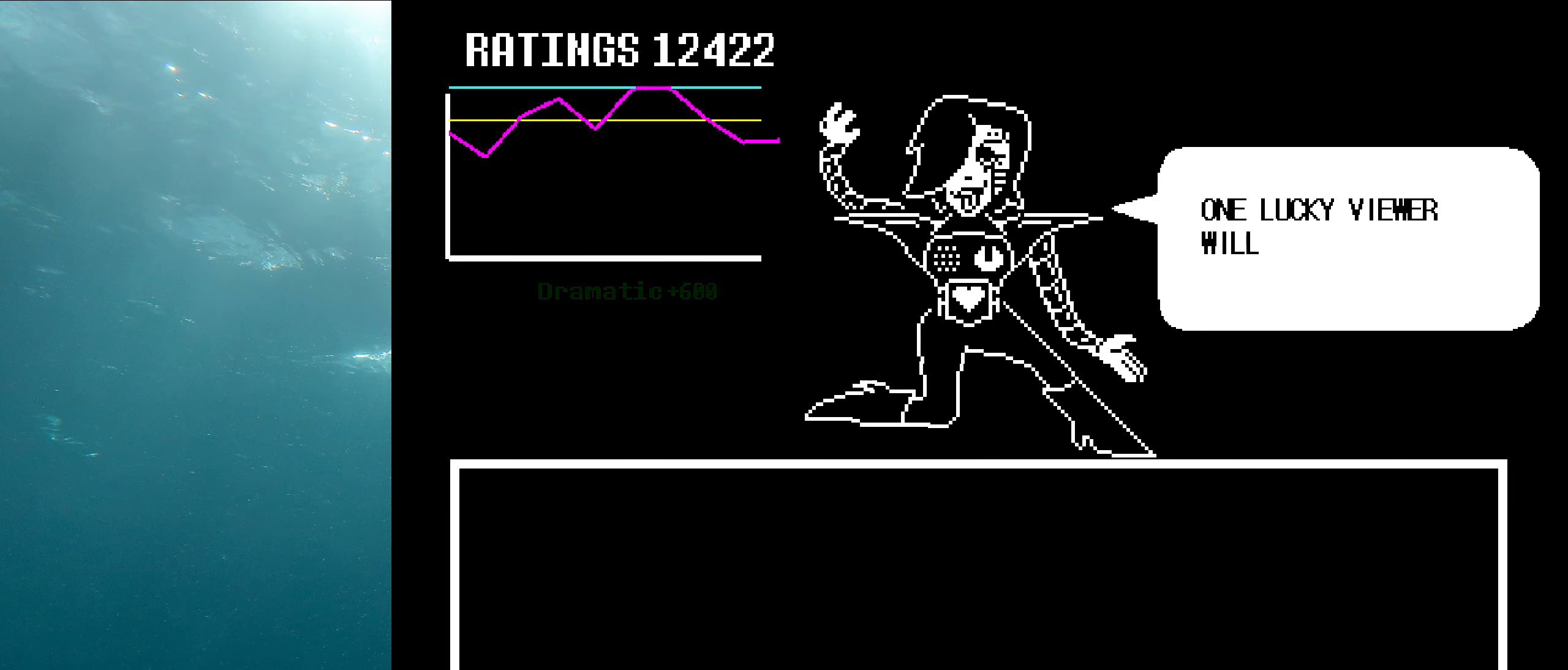
{"keys": [], "events": [[66, "z", "down"], [250, "z", "up"], [316, "z", "down"], [499, "z", "up"]]}
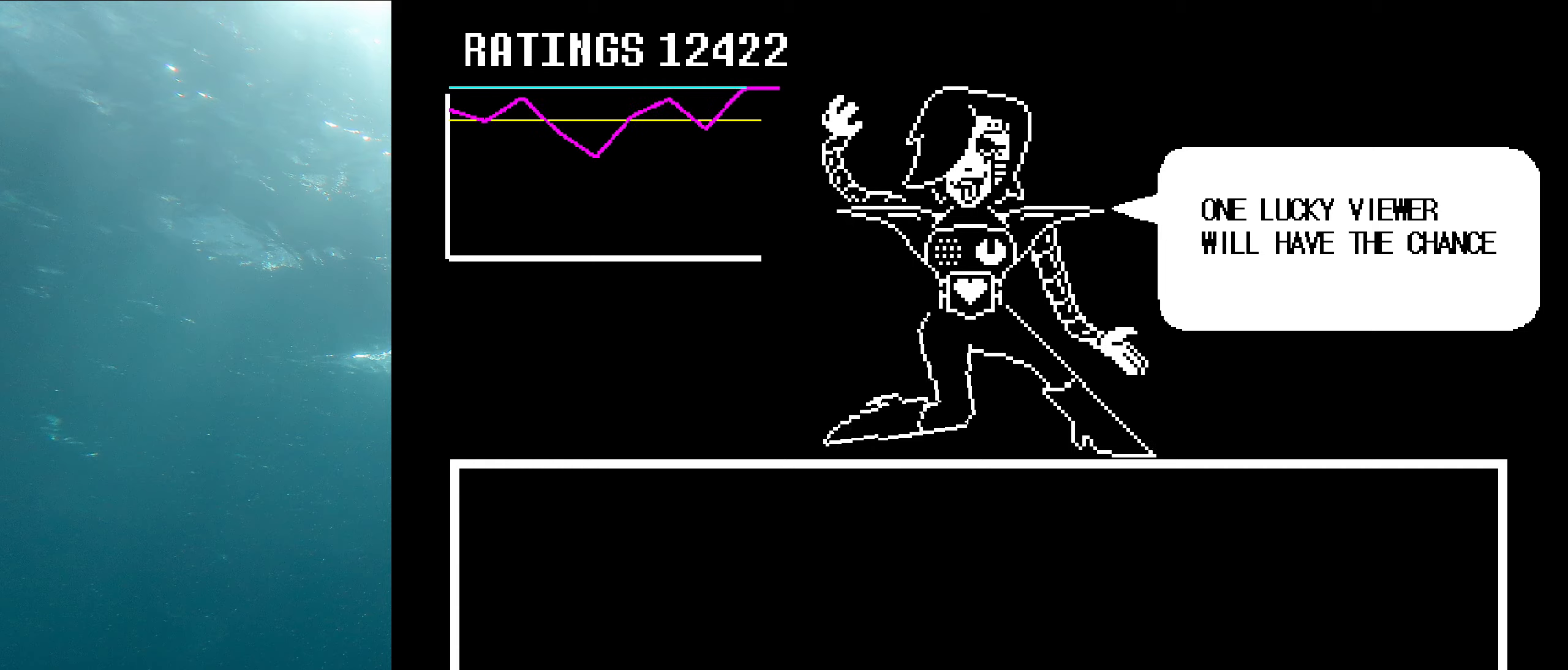
{"keys": [], "events": [[67, "z", "down"], [250, "z", "up"], [283, "z", "down"], [483, "z", "up"]]}
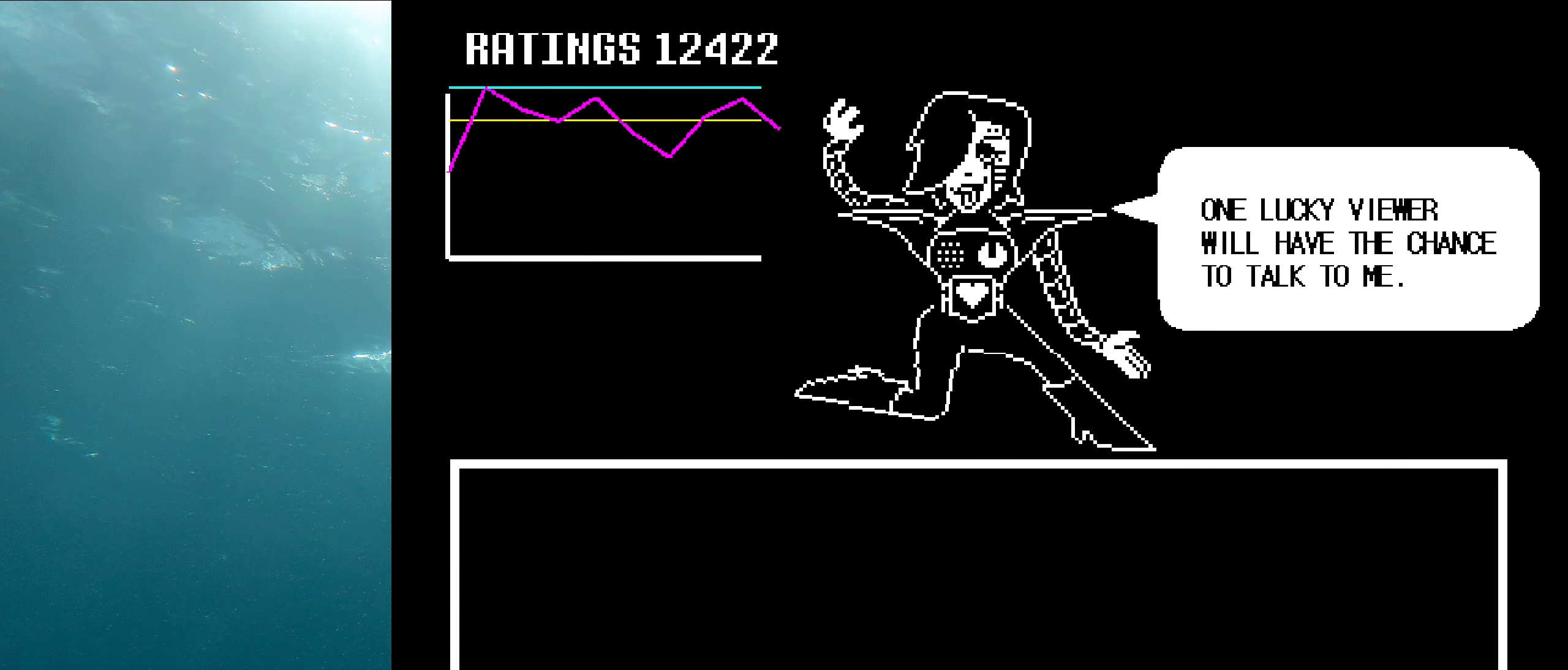
{"keys": ["z"], "events": [[33, "z", "down"]]}
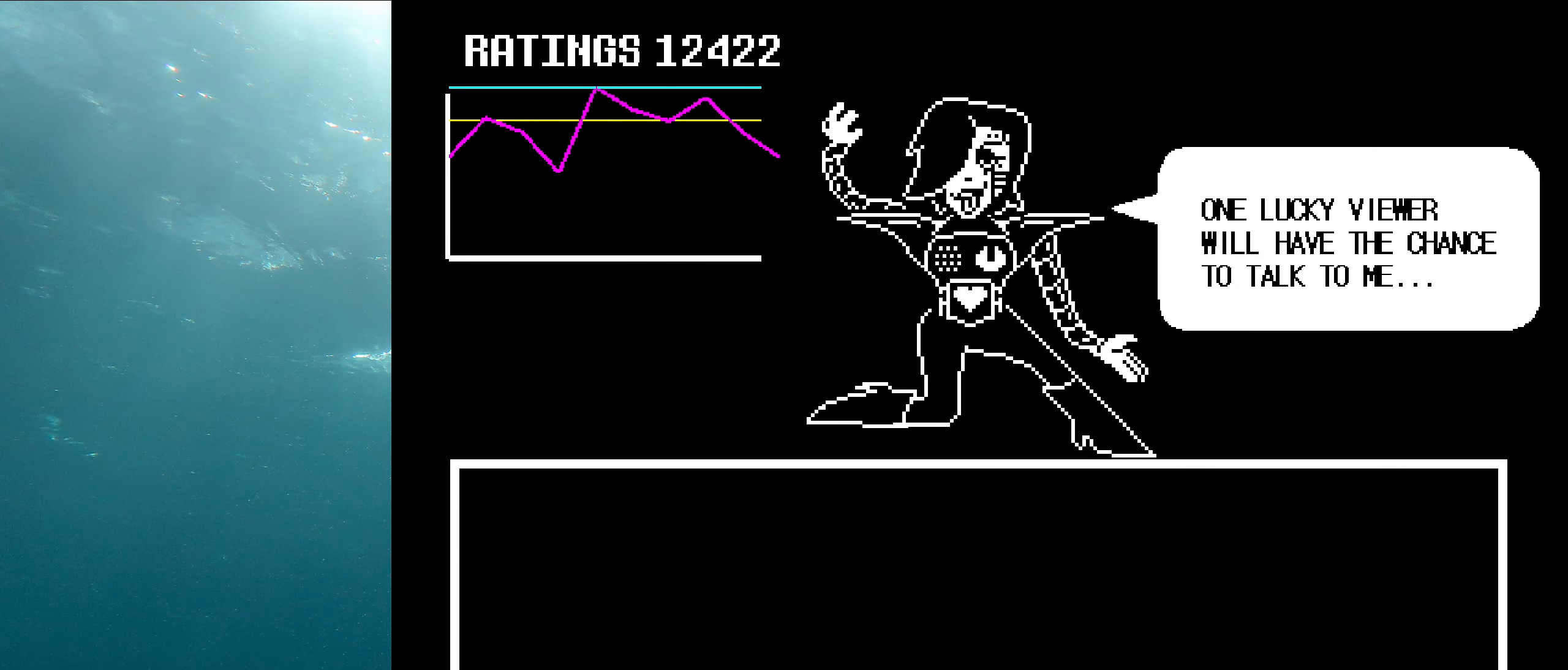
{"keys": ["z"], "events": [[217, "z", "up"], [250, "z", "down"], [417, "z", "up"], [467, "z", "down"]]}
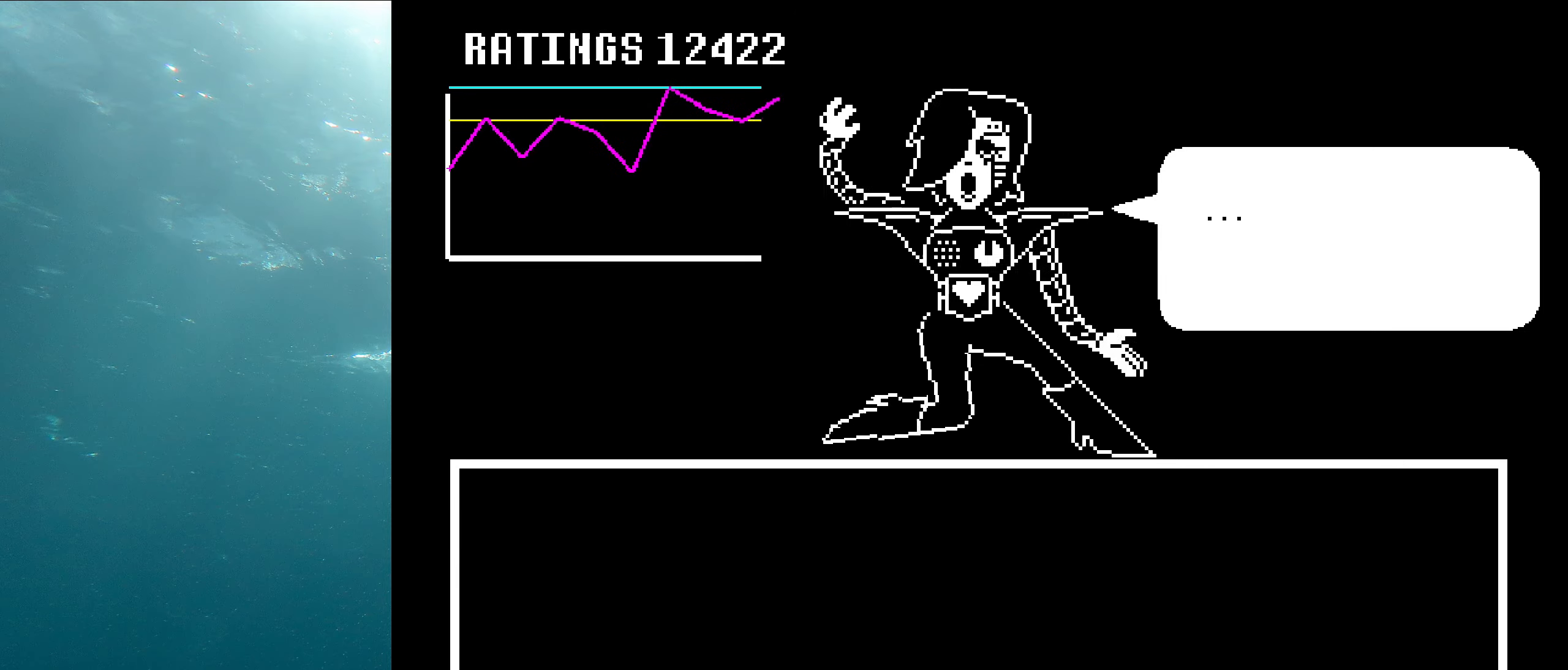
{"keys": ["z"], "events": [[133, "z", "up"], [183, "z", "down"], [350, "z", "up"], [417, "z", "down"]]}
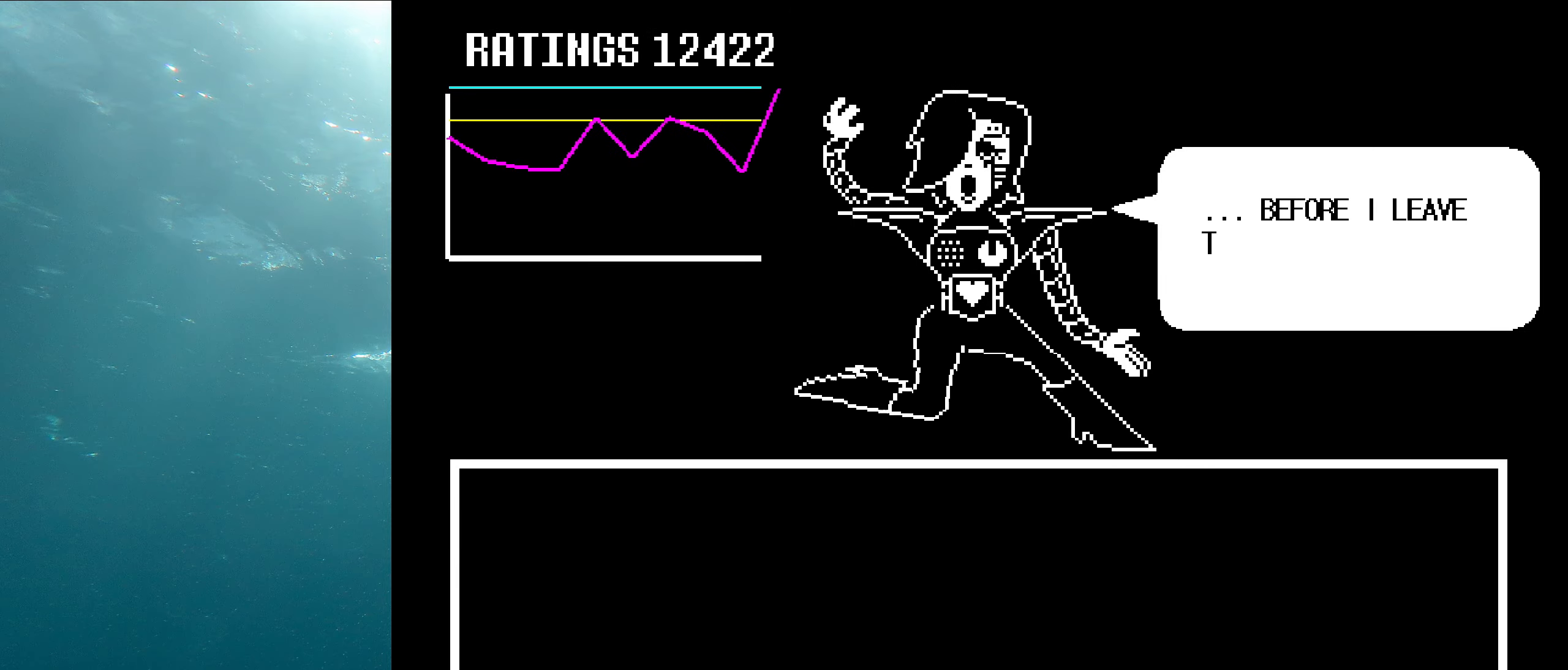
{"keys": [], "events": [[67, "z", "up"], [117, "z", "down"], [250, "z", "up"], [350, "z", "down"], [467, "z", "up"]]}
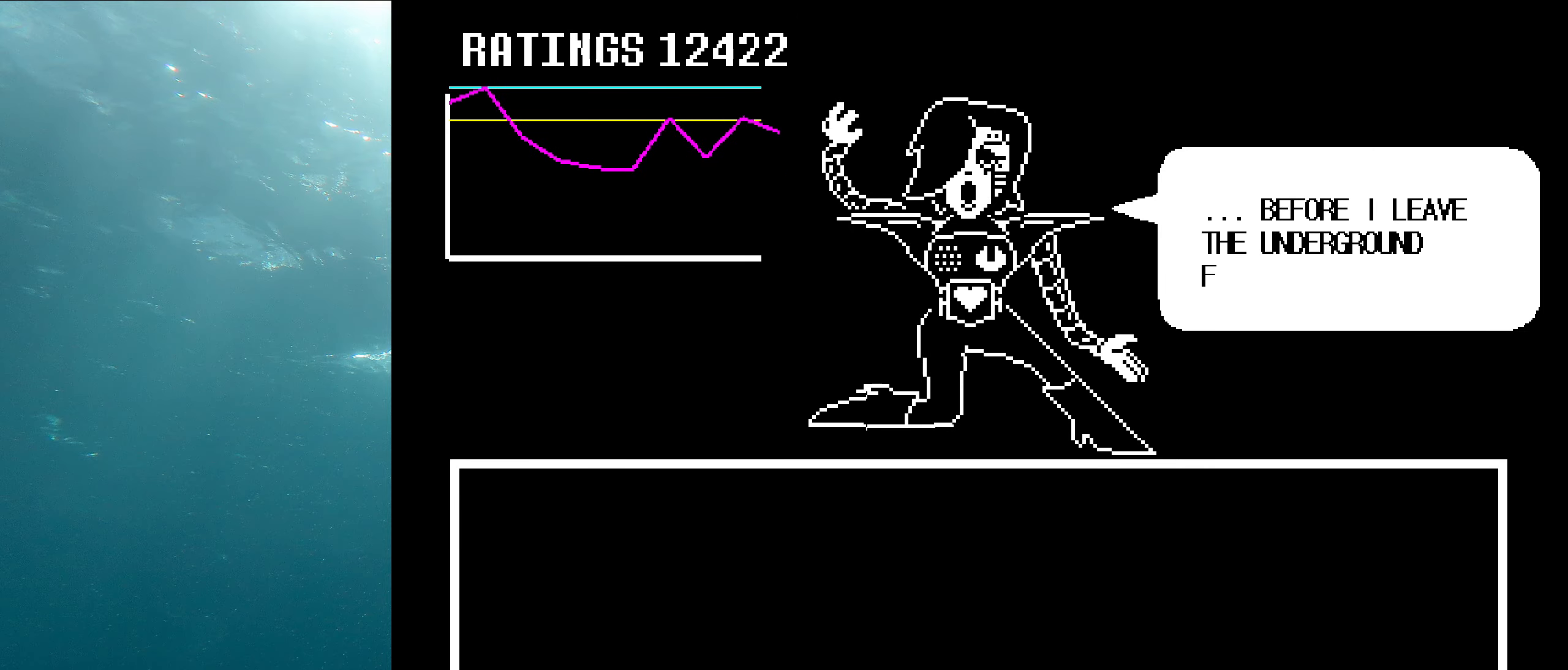
{"keys": ["z"], "events": [[50, "z", "down"], [167, "z", "up"], [233, "z", "down"], [383, "z", "up"], [450, "z", "down"]]}
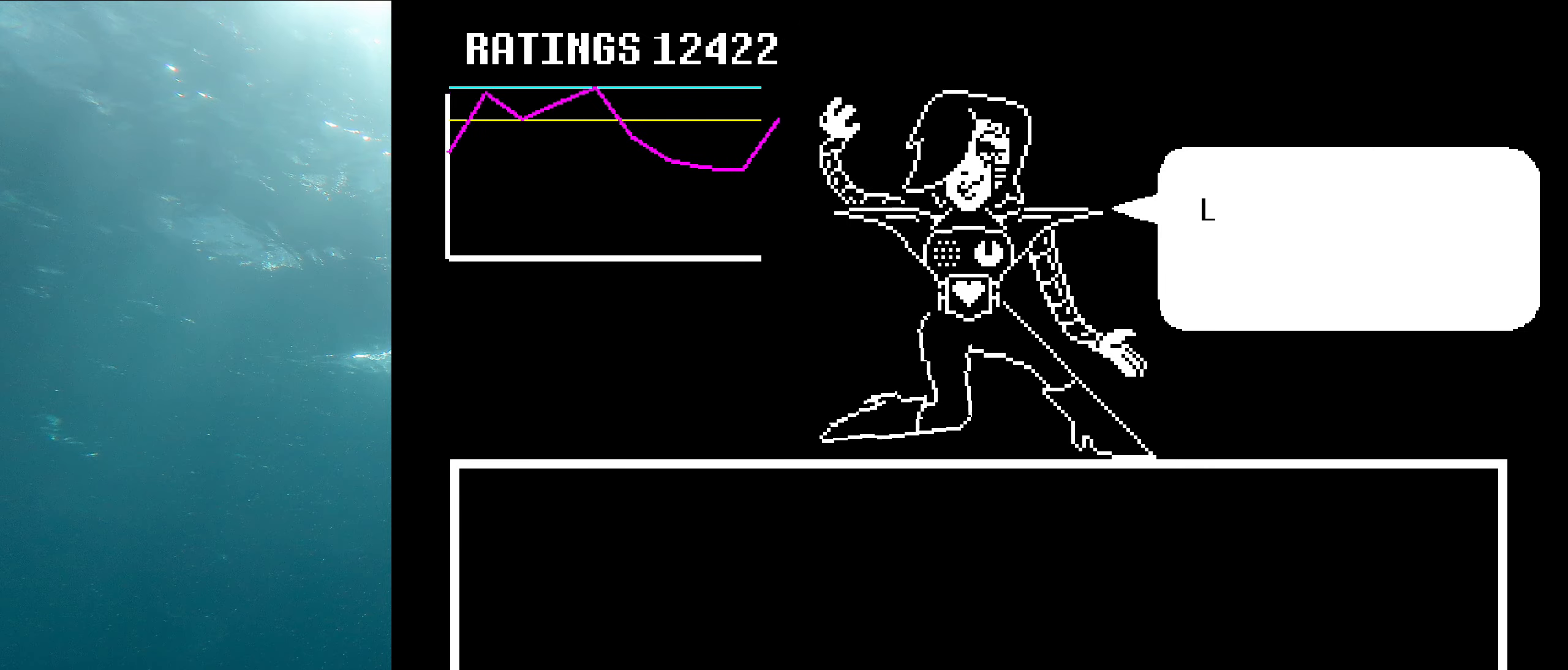
{"keys": ["z"], "events": [[100, "z", "up"], [183, "z", "down"], [350, "z", "up"], [417, "z", "down"]]}
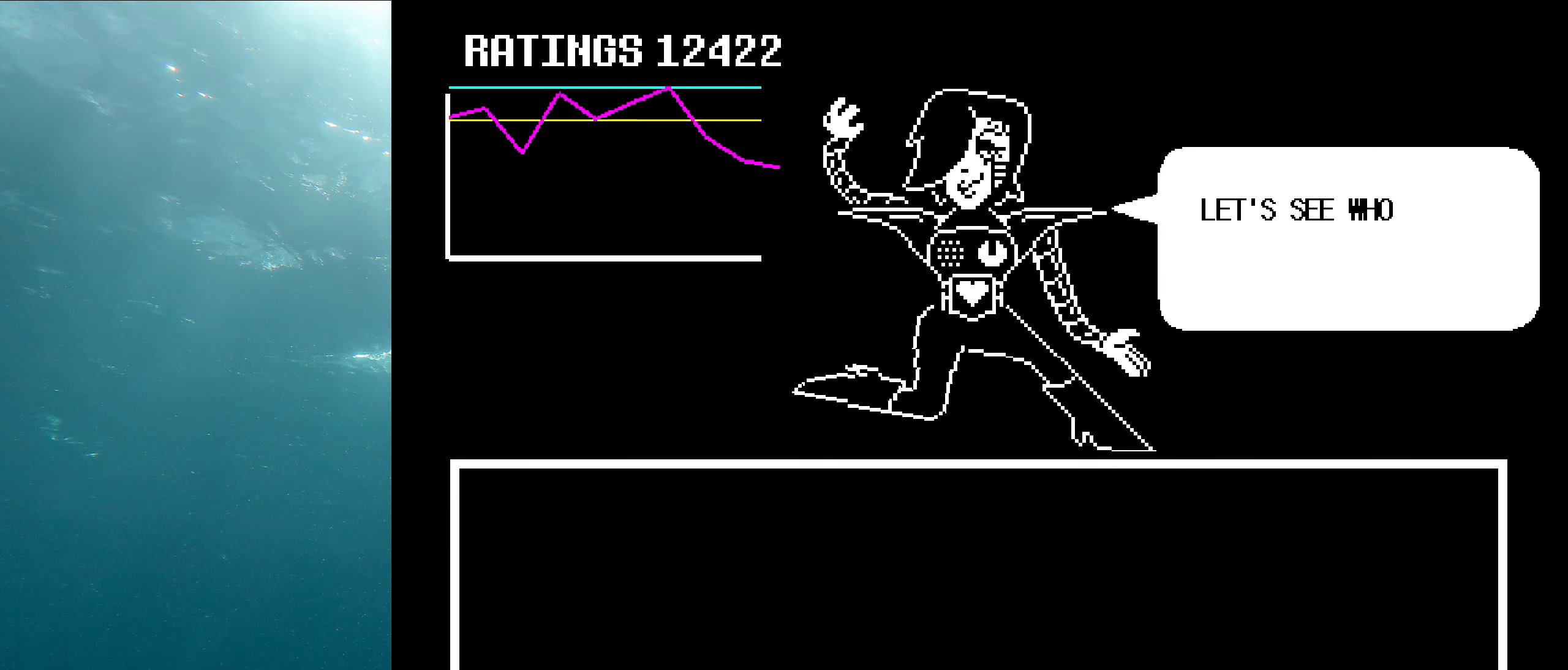
{"keys": ["z"], "events": [[83, "z", "up"], [150, "z", "down"], [300, "z", "up"], [400, "z", "down"]]}
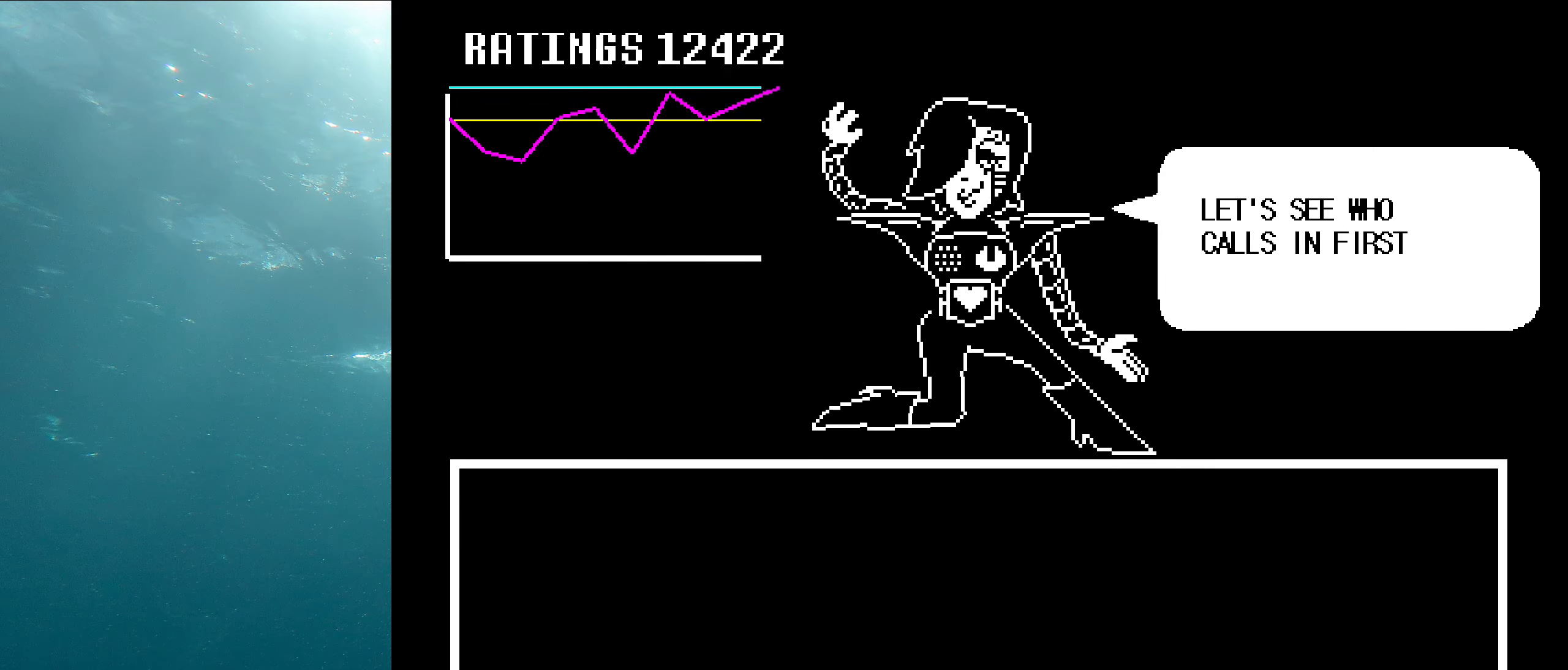
{"keys": [], "events": [[33, "z", "up"], [133, "z", "down"], [283, "z", "up"], [367, "z", "down"], [500, "z", "up"]]}
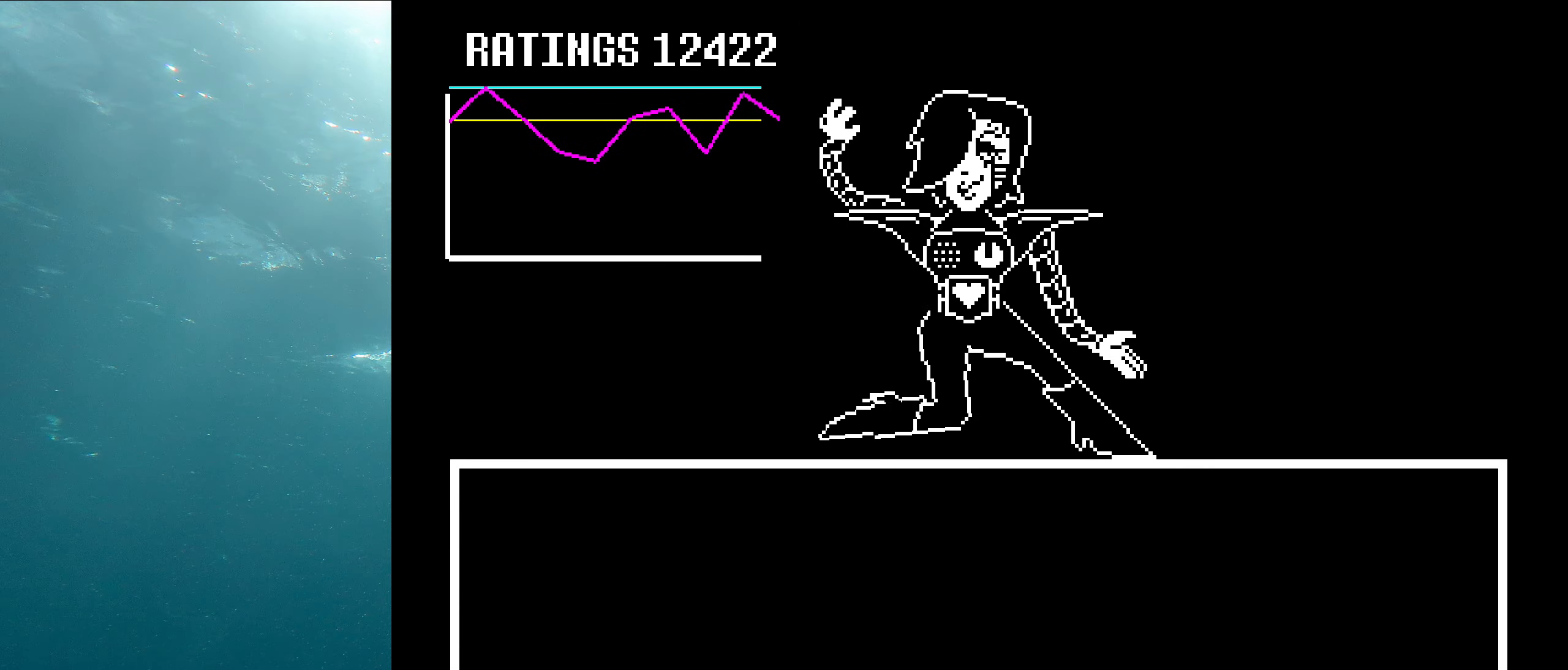
{"keys": [], "events": [[100, "z", "down"], [233, "z", "up"], [317, "z", "down"], [467, "z", "up"]]}
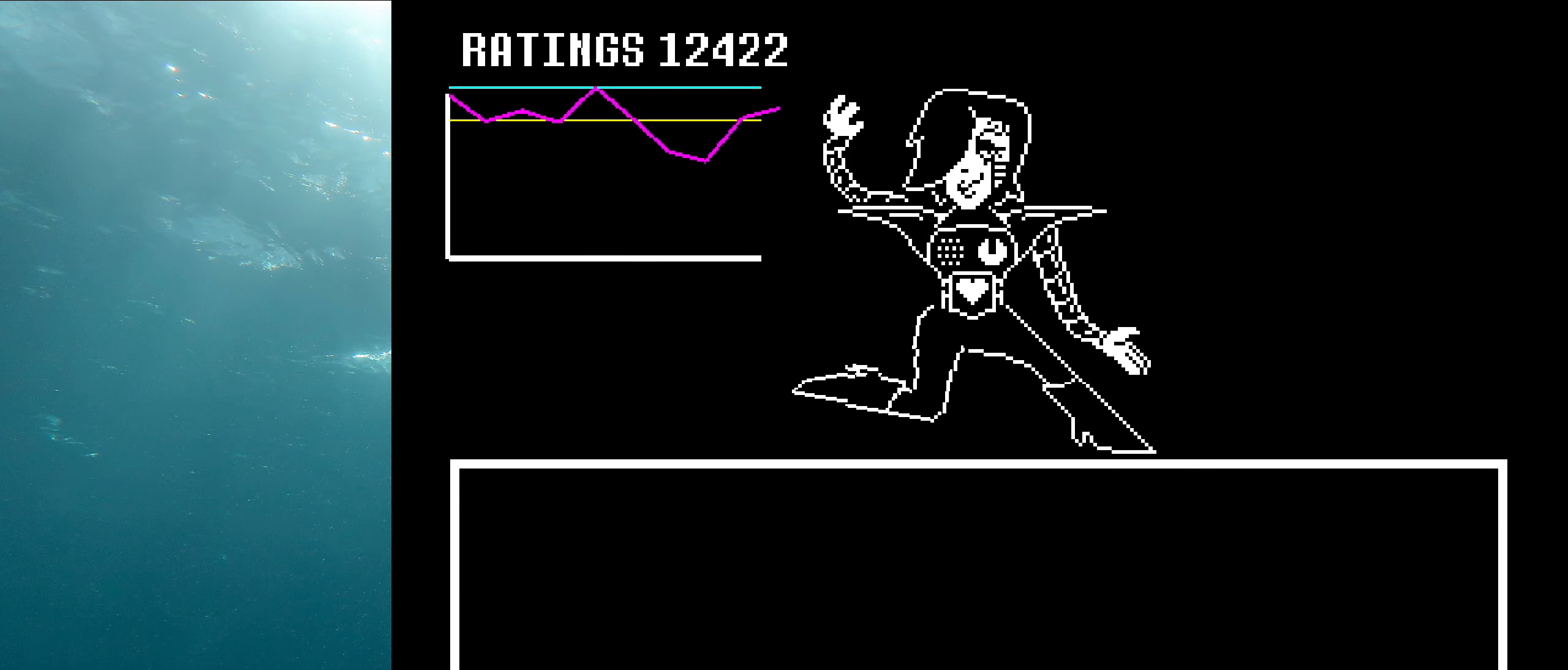
{"keys": [], "events": [[50, "z", "down"], [184, "z", "up"], [267, "z", "down"], [434, "z", "up"]]}
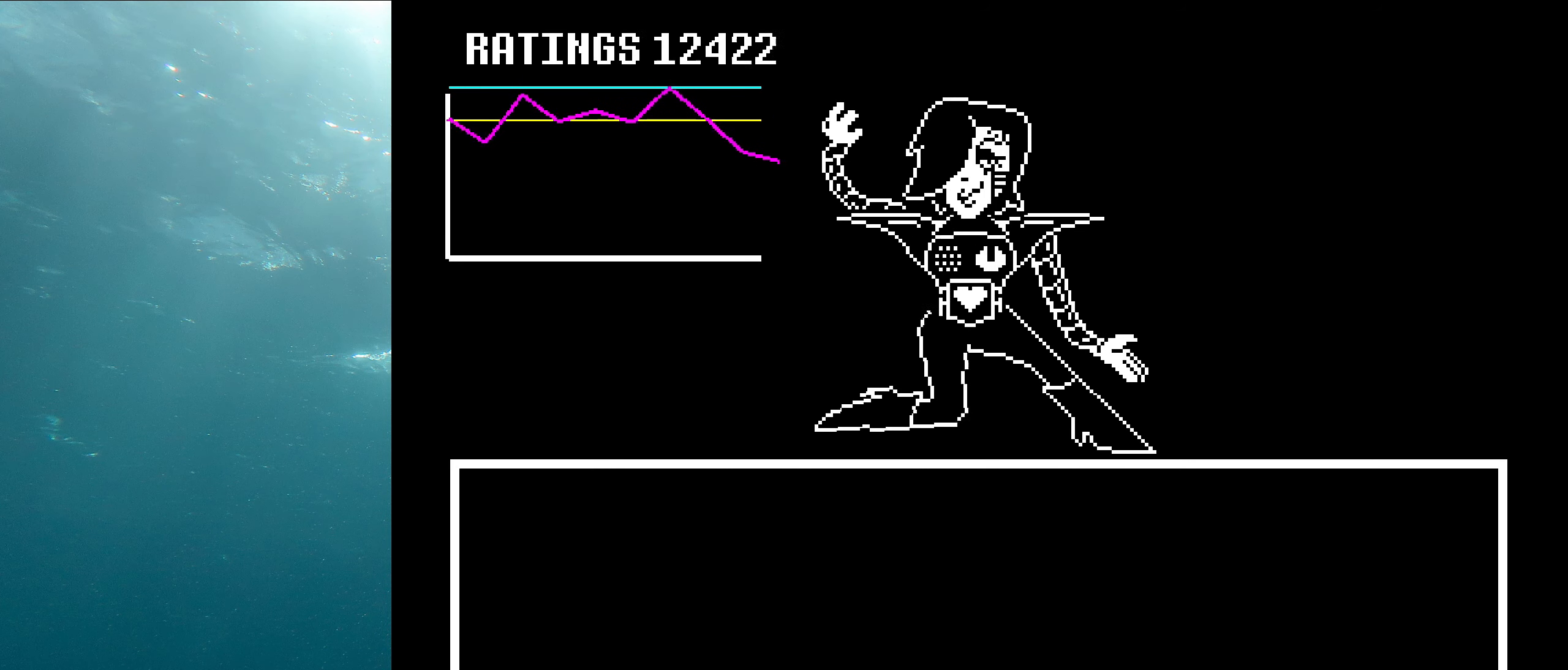
{"keys": [], "events": [[17, "z", "down"], [167, "z", "up"], [234, "z", "down"], [250, "left", "down"], [250, "z", "up"], [417, "left", "up"]]}
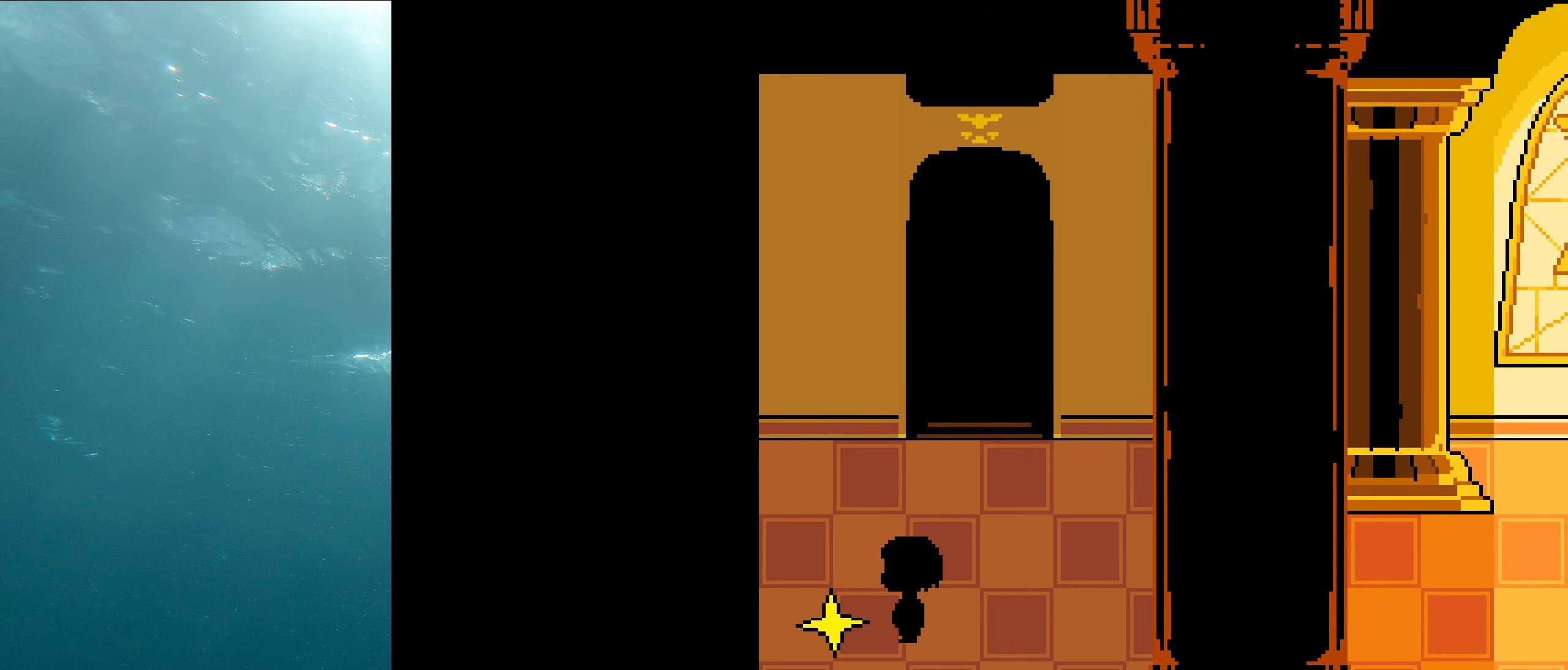
{"keys": ["left"], "events": [[167, "right", "down"], [350, "right", "up"], [367, "left", "down"]]}
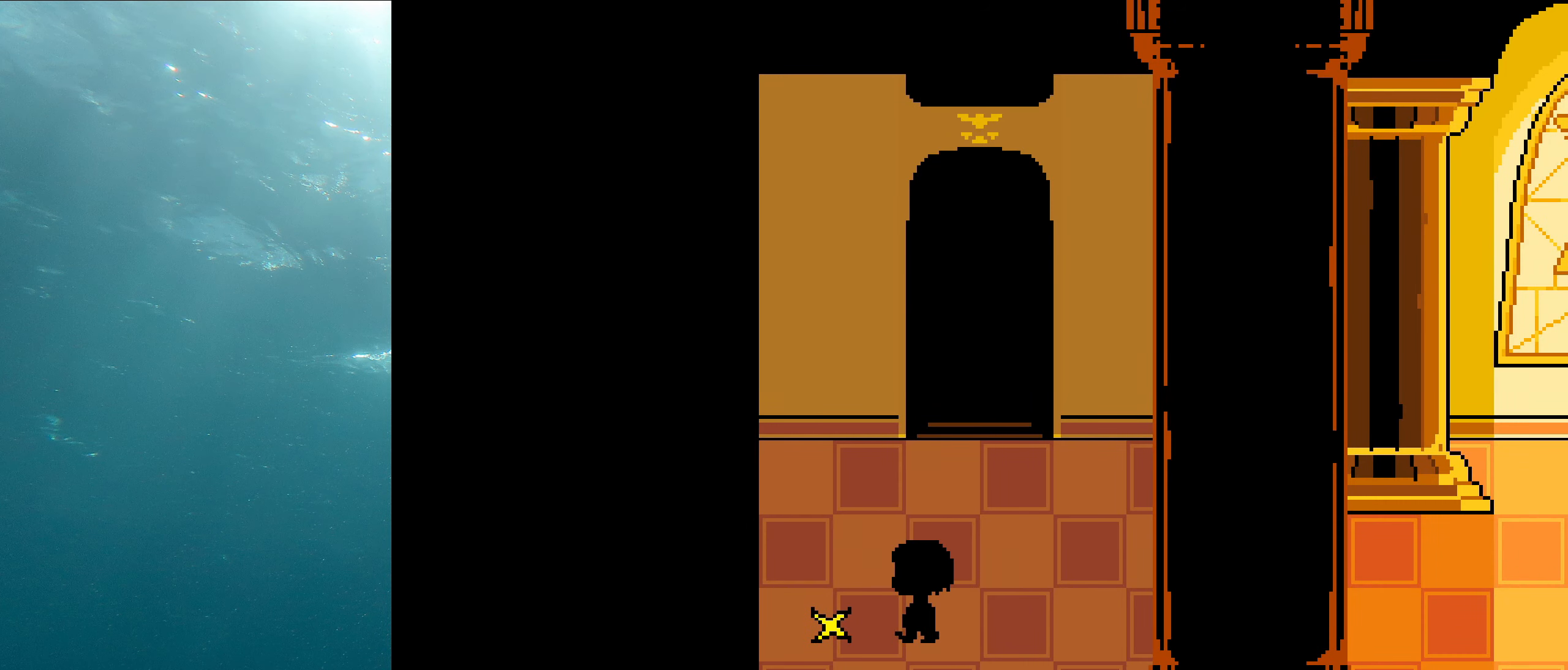
{"keys": [], "events": [[67, "left", "up"]]}
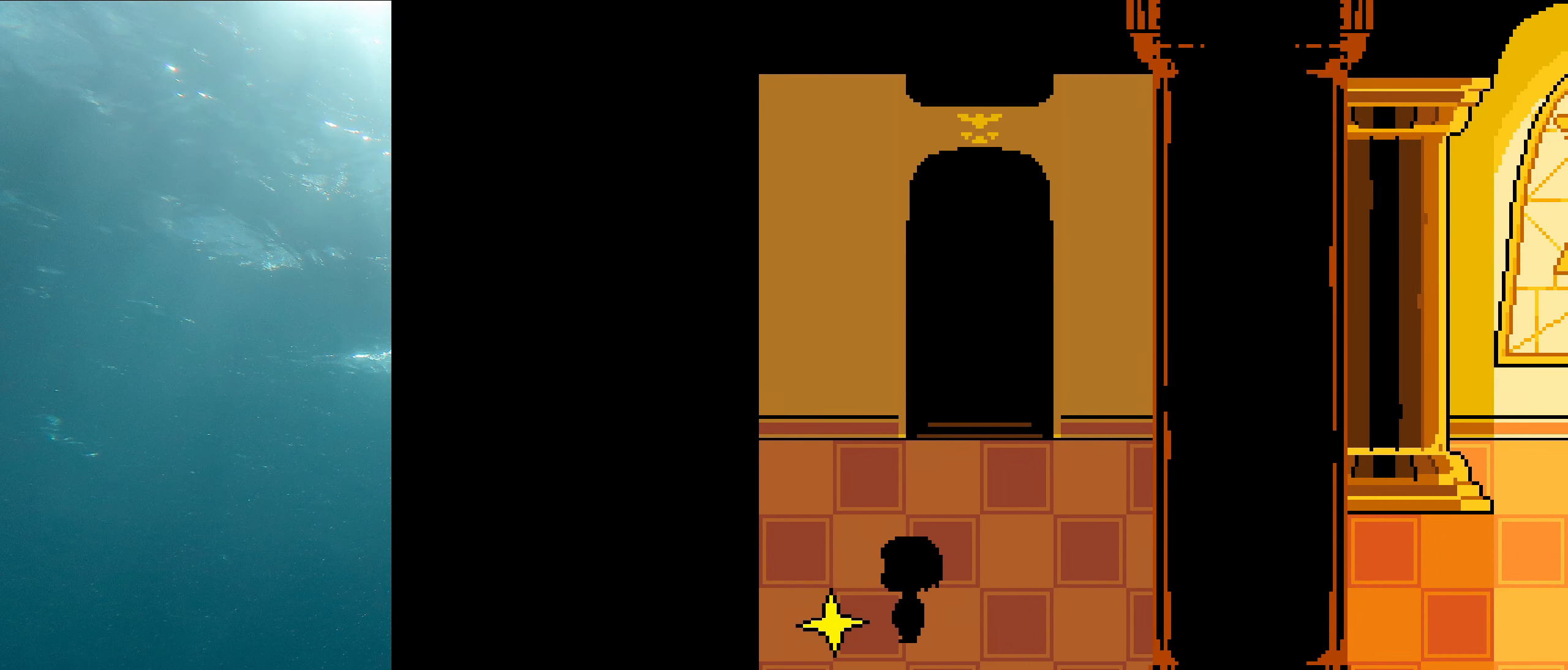
{"keys": [], "events": []}
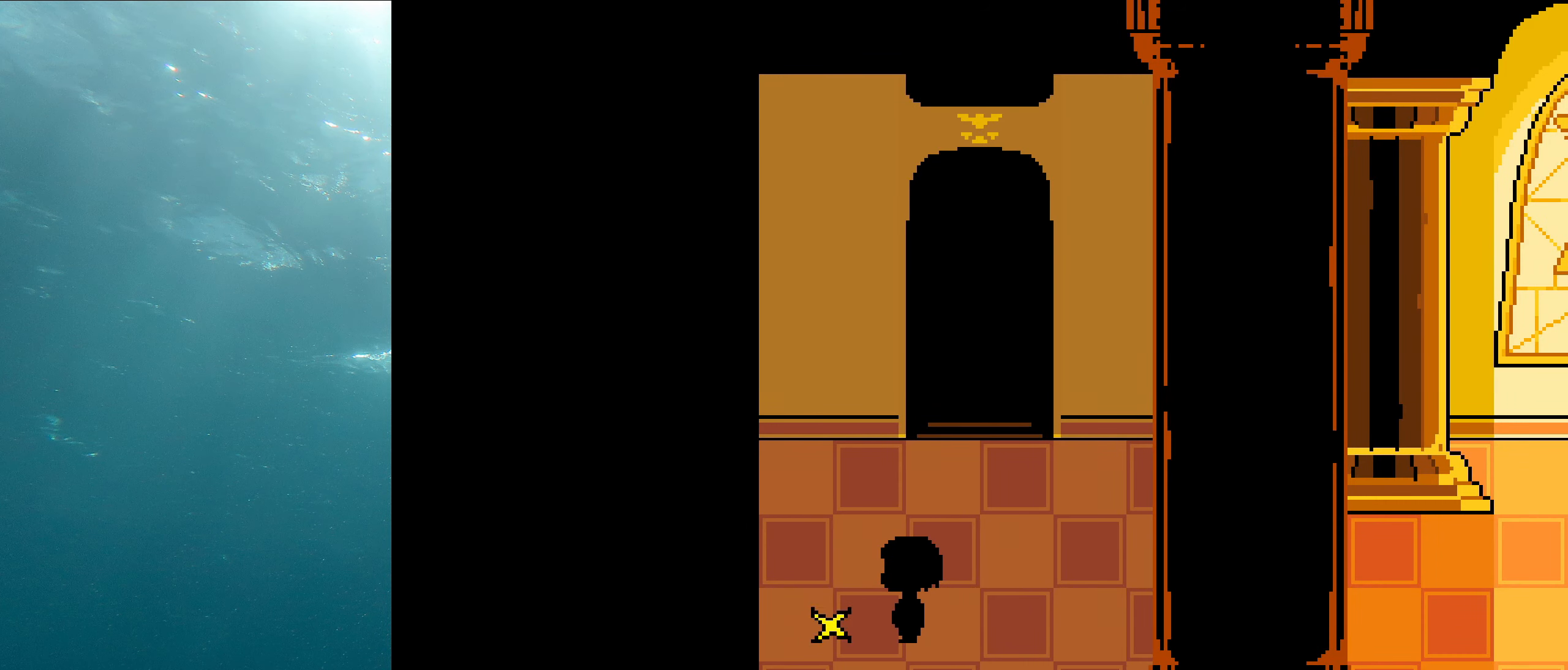
{"keys": [], "events": []}